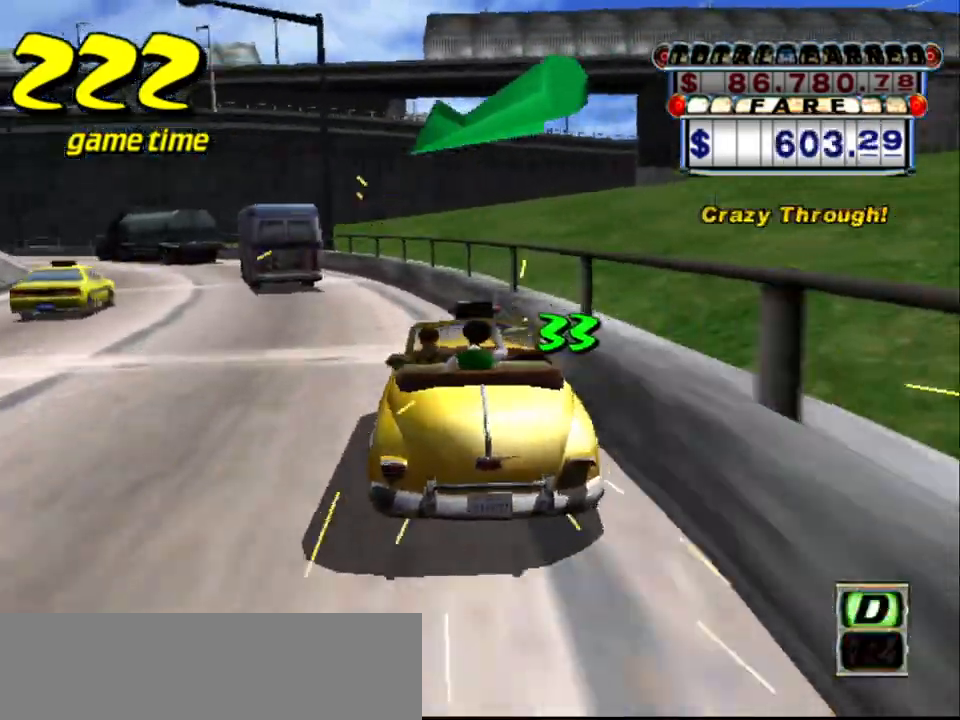
Gameplay with keyboard; each line is a JSON object with the keys held at the frame after it. "events" lists presses ("down") and releases ("up") of "a", "down", "left", "return", "right", "s", "space", "tab" and "up" between this image and that frame as [ms after this image, input, new state], when the widget could be followed in between. No other keys are recorded. Mouse input is not recorded.
{"keys": [], "events": [[50, "s", "up"], [100, "a", "down"], [183, "a", "up"], [283, "s", "down"], [333, "up", "down"], [433, "up", "up"], [483, "s", "up"]]}
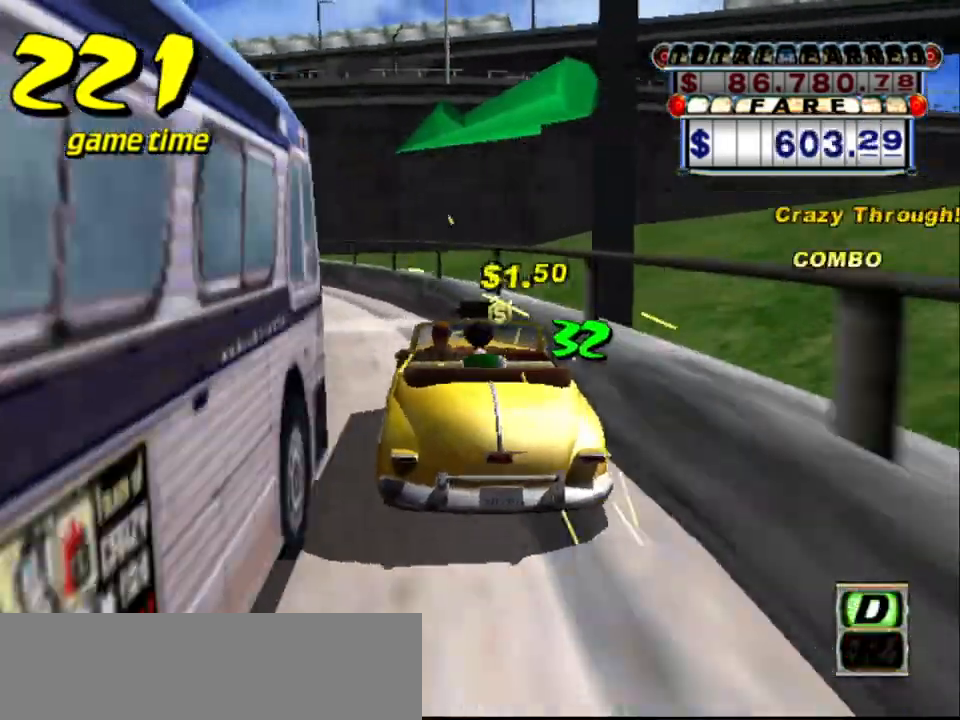
{"keys": [], "events": [[17, "a", "down"], [117, "a", "up"], [250, "s", "down"], [250, "up", "down"], [300, "s", "up"], [300, "up", "up"], [383, "a", "down"], [483, "a", "up"]]}
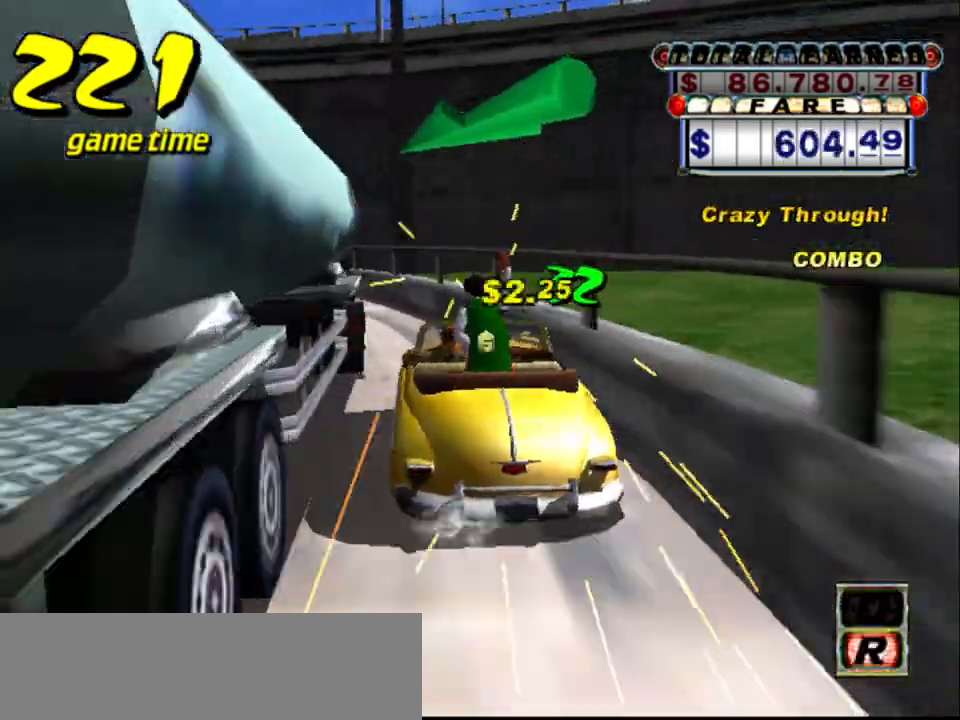
{"keys": ["s", "up"], "events": [[83, "s", "down"], [83, "up", "down"], [217, "s", "up"], [217, "up", "up"], [317, "a", "down"], [400, "a", "up"], [500, "s", "down"], [500, "up", "down"]]}
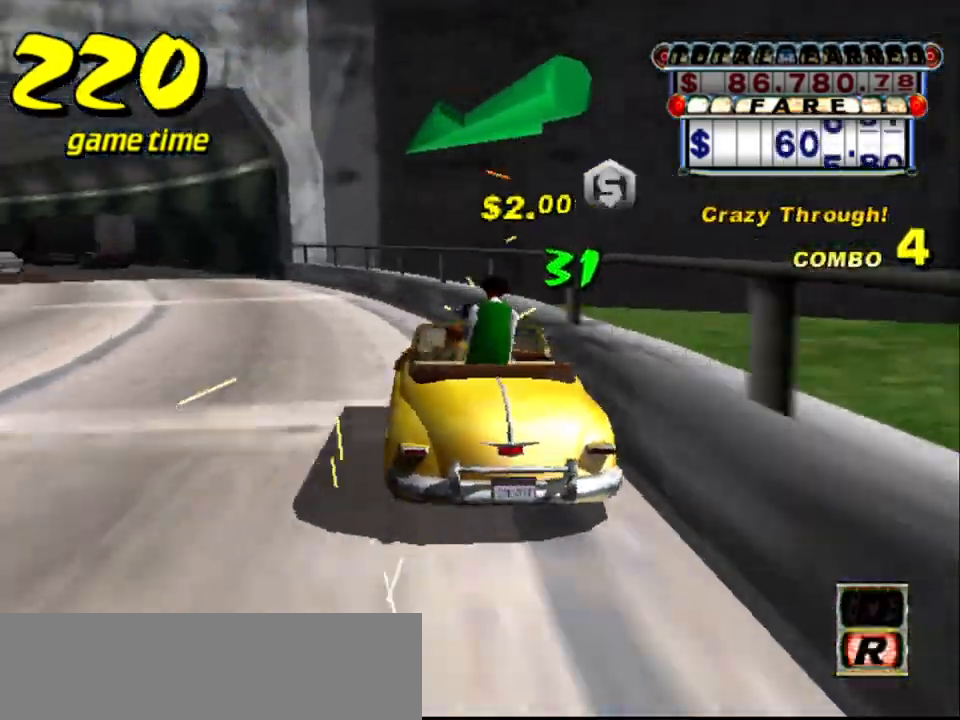
{"keys": [], "events": [[183, "up", "up"], [233, "s", "up"], [333, "a", "down"], [417, "a", "up"]]}
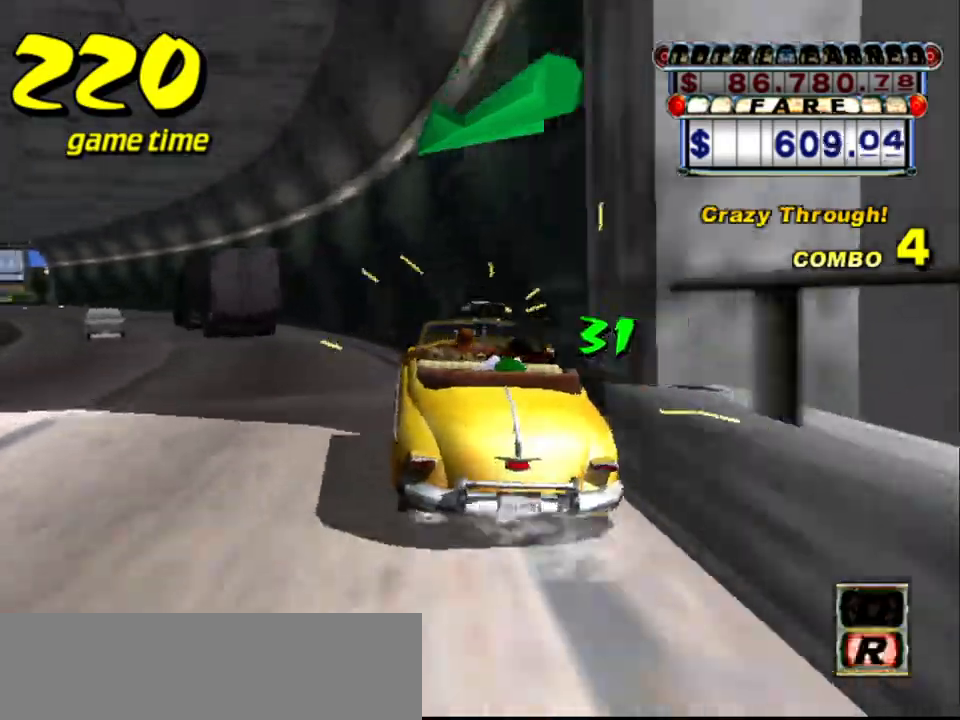
{"keys": ["s"], "events": [[17, "s", "down"], [17, "up", "down"], [200, "s", "up"], [200, "up", "up"], [300, "a", "down"], [400, "a", "up"], [483, "s", "down"]]}
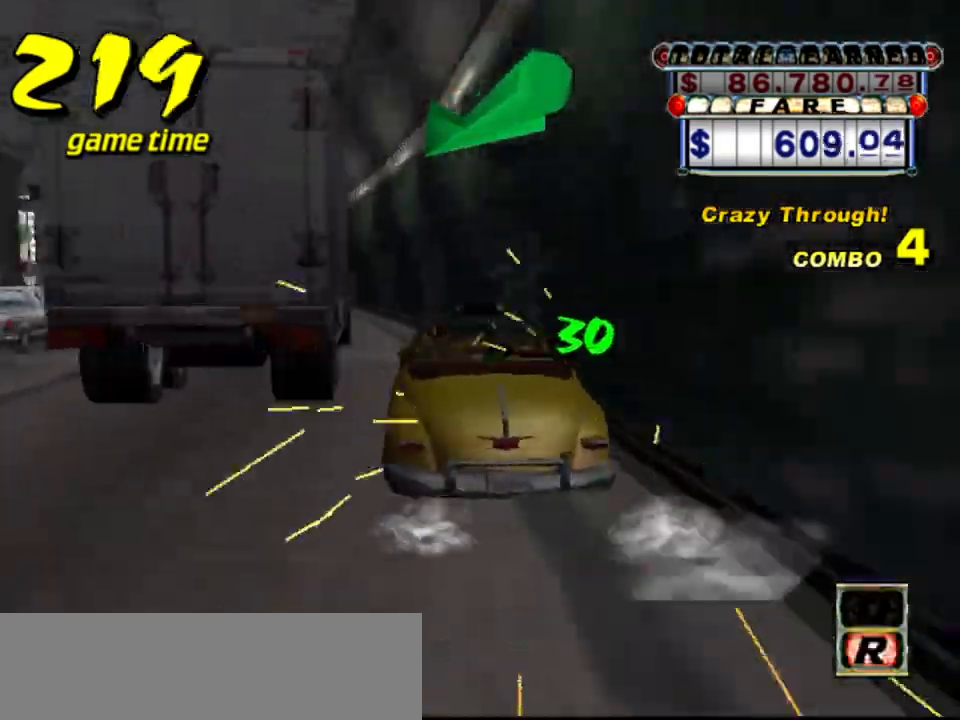
{"keys": ["s"], "events": [[33, "up", "down"], [217, "up", "up"], [267, "s", "up"], [317, "a", "down"], [400, "a", "up"], [500, "s", "down"]]}
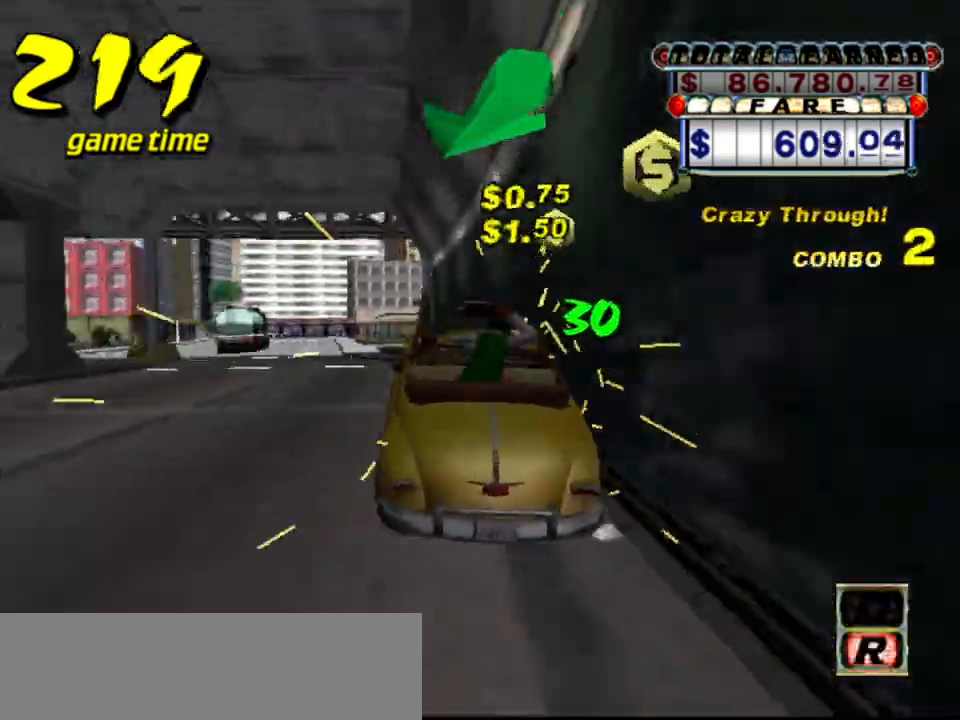
{"keys": ["up"], "events": [[50, "up", "down"], [467, "s", "up"]]}
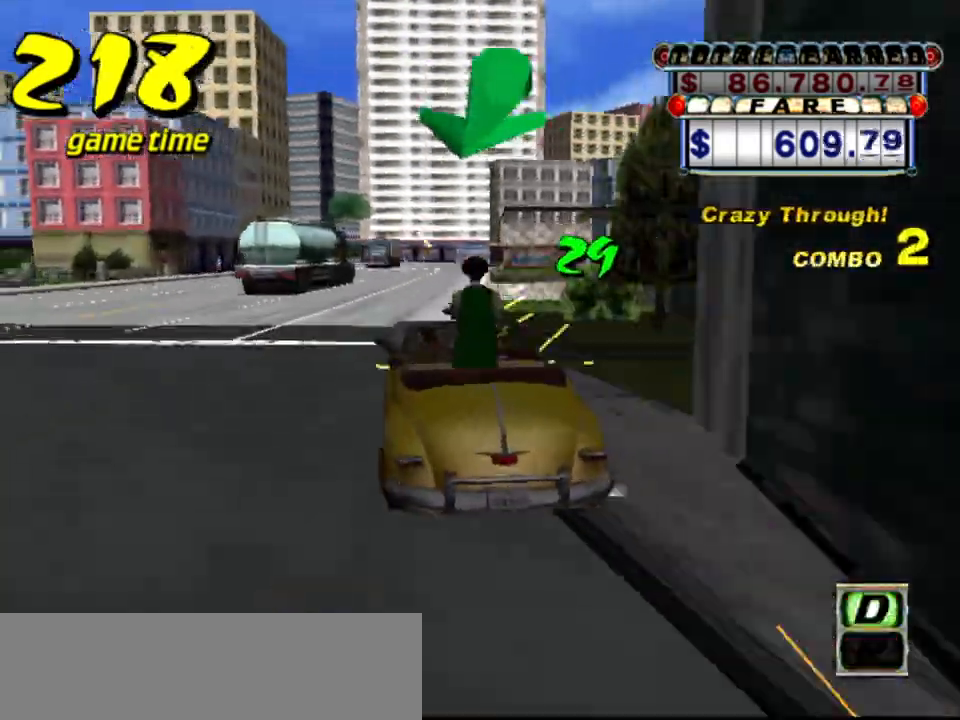
{"keys": ["up"], "events": []}
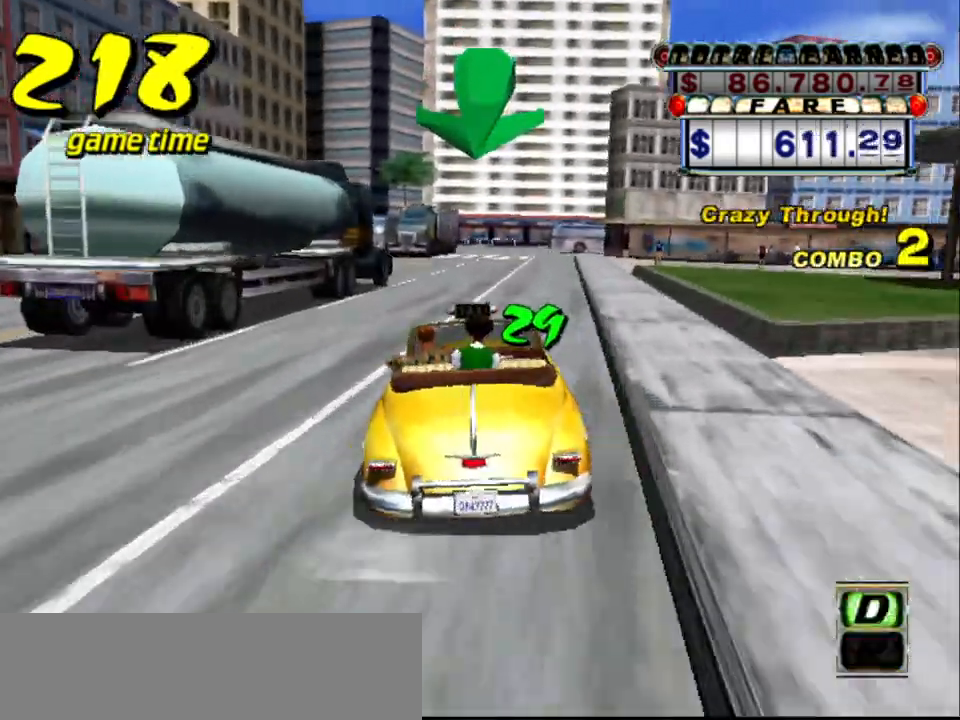
{"keys": ["right"], "events": [[217, "up", "up"], [317, "right", "down"], [400, "right", "up"], [500, "right", "down"]]}
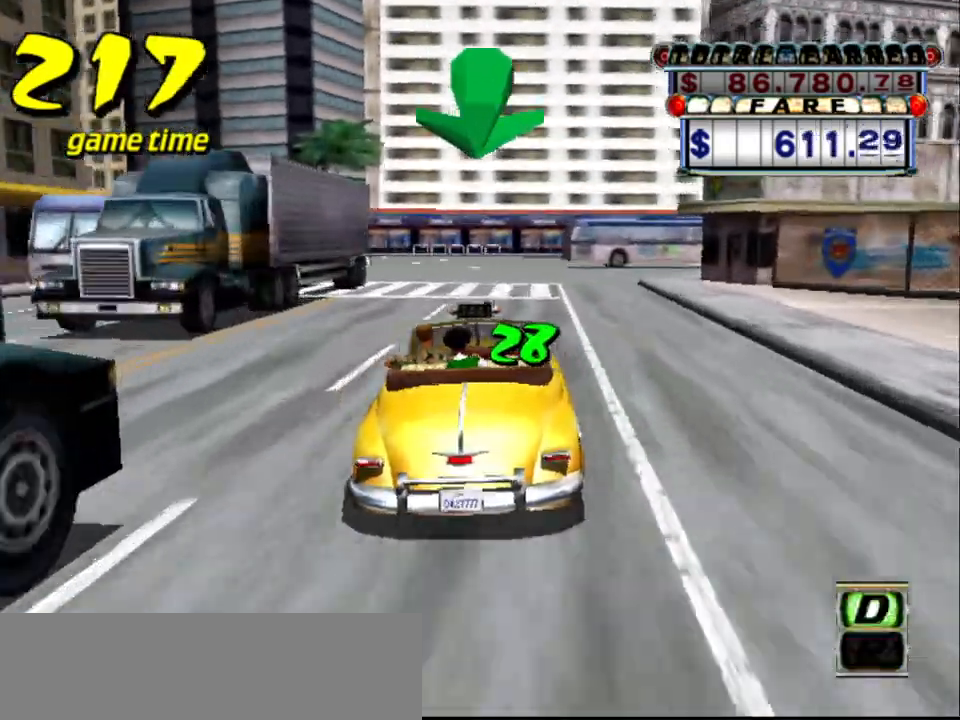
{"keys": ["up"], "events": [[50, "a", "down"], [150, "a", "up"], [150, "s", "down"], [183, "s", "up"], [233, "s", "down"], [333, "s", "up"], [433, "up", "down"], [467, "right", "up"]]}
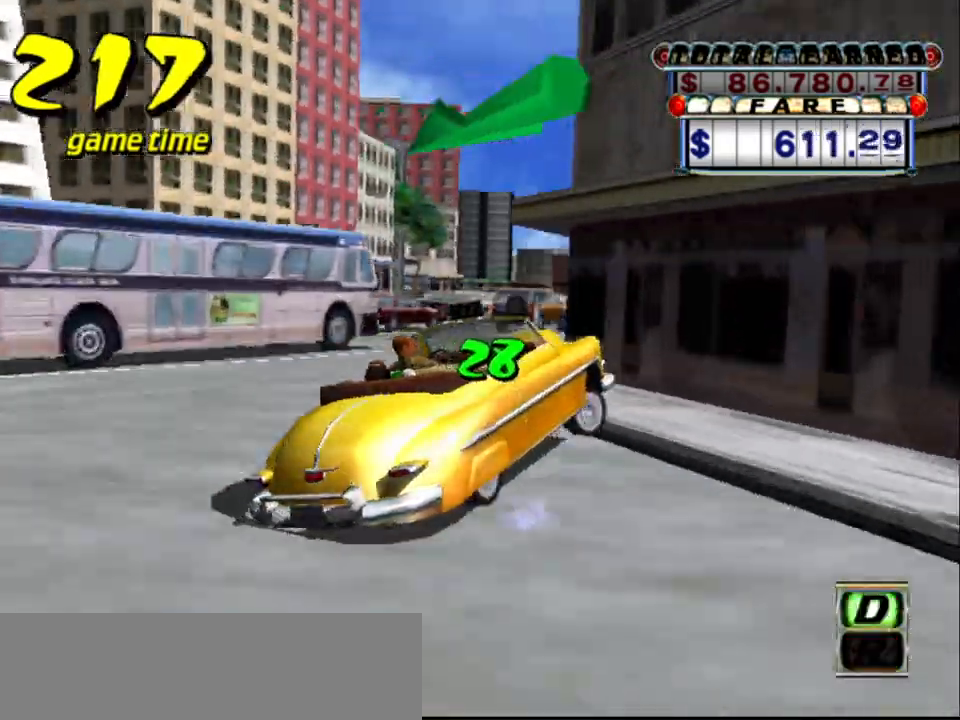
{"keys": ["s", "up"], "events": [[17, "up", "up"], [200, "a", "down"], [200, "left", "down"], [300, "a", "up"], [333, "left", "up"], [433, "s", "down"], [433, "up", "down"]]}
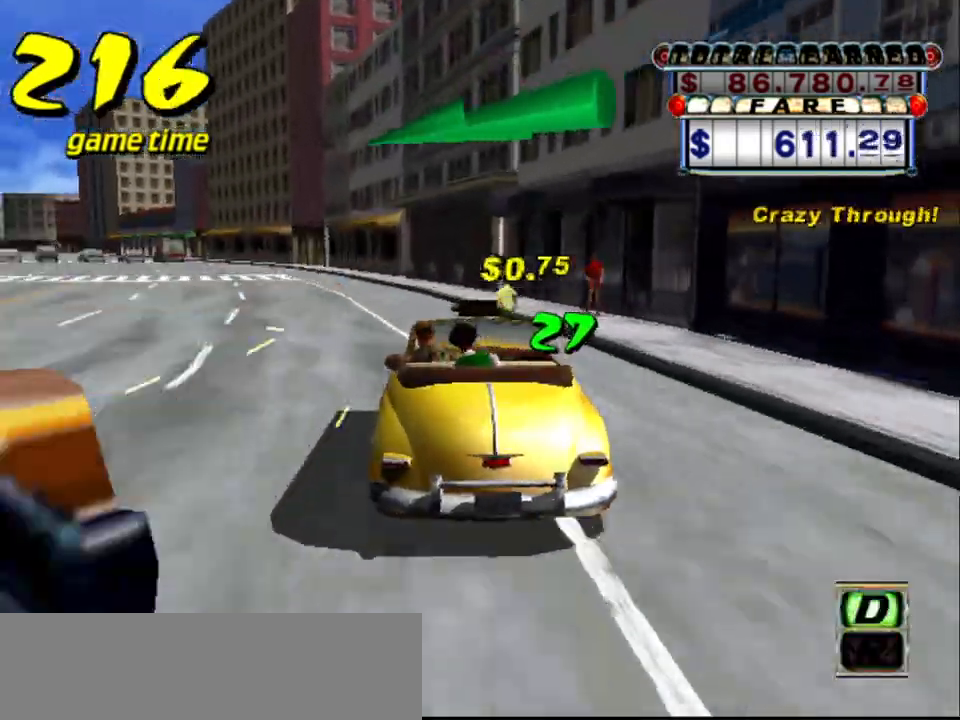
{"keys": ["left", "s", "up"], "events": [[83, "s", "up"], [133, "left", "down"], [133, "up", "up"], [183, "a", "down"], [267, "a", "up"], [400, "s", "down"], [400, "up", "down"]]}
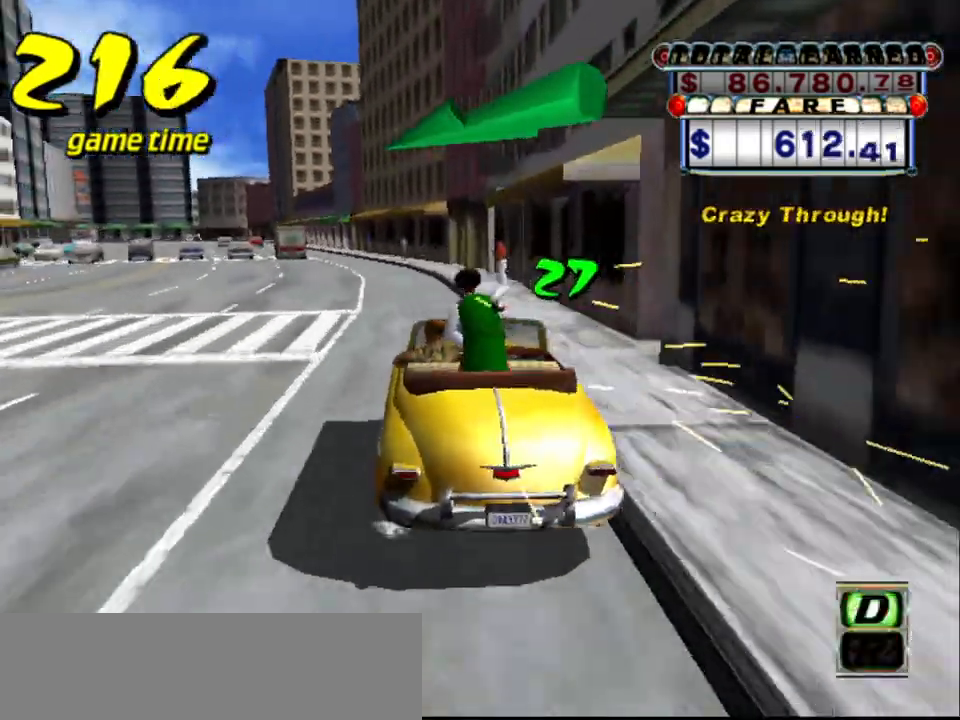
{"keys": ["left", "up"], "events": [[50, "left", "up"], [50, "s", "up"], [383, "left", "down"]]}
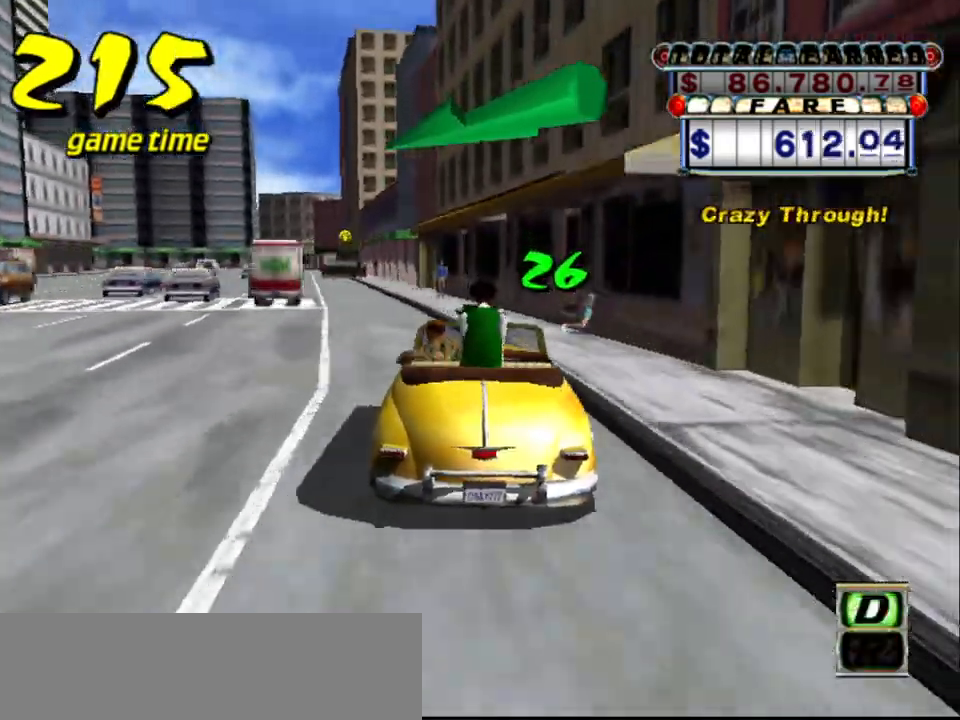
{"keys": ["left", "up"], "events": [[17, "left", "up"], [150, "left", "down"], [300, "left", "up"], [350, "left", "down"]]}
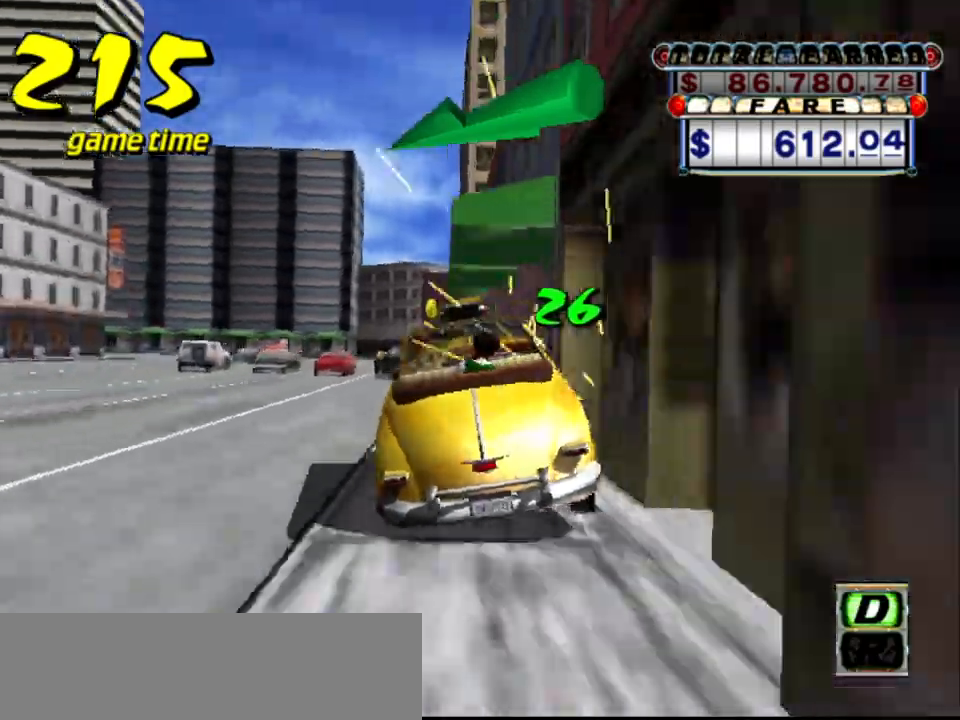
{"keys": ["up"], "events": [[233, "left", "up"]]}
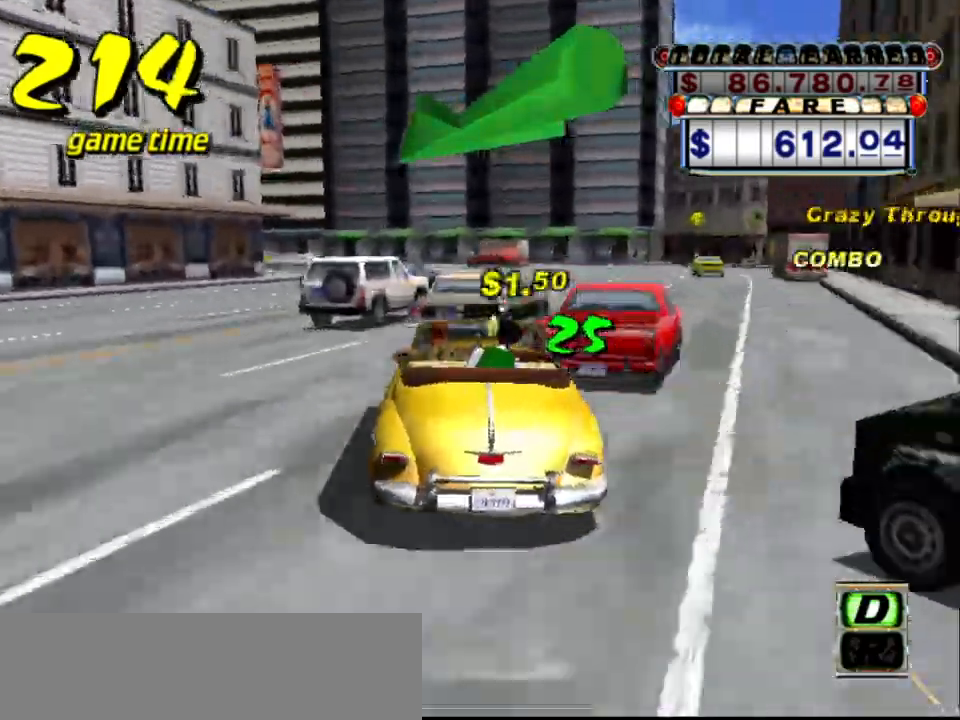
{"keys": ["up"], "events": [[150, "left", "down"], [233, "left", "up"], [333, "left", "down"], [433, "left", "up"]]}
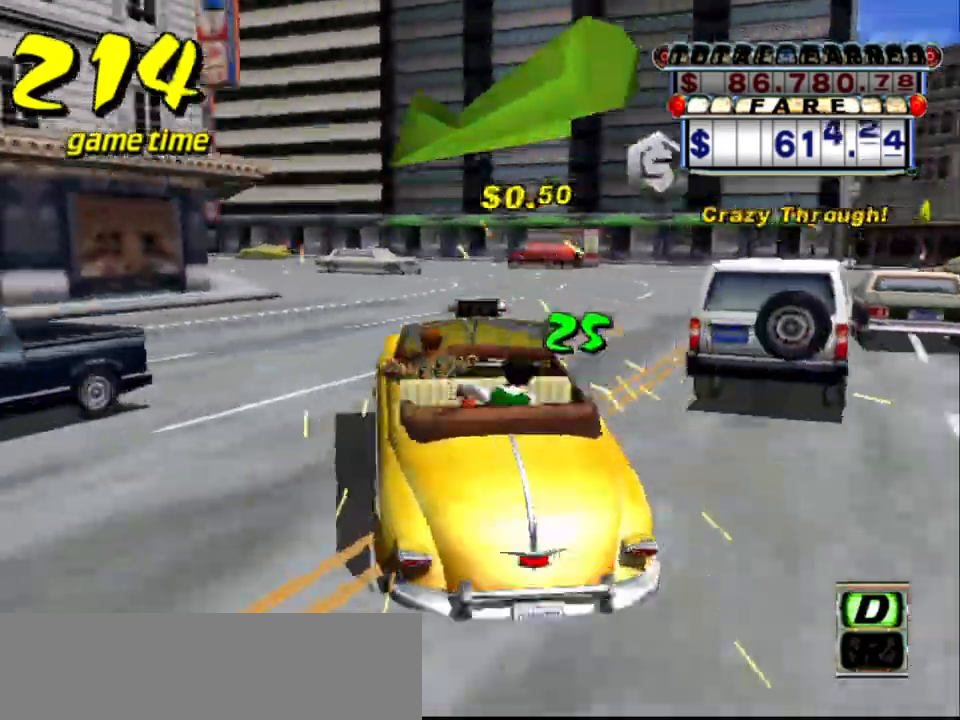
{"keys": ["left"], "events": [[17, "left", "down"], [100, "left", "up"], [200, "up", "up"], [250, "a", "down"], [350, "left", "down"], [400, "a", "up"]]}
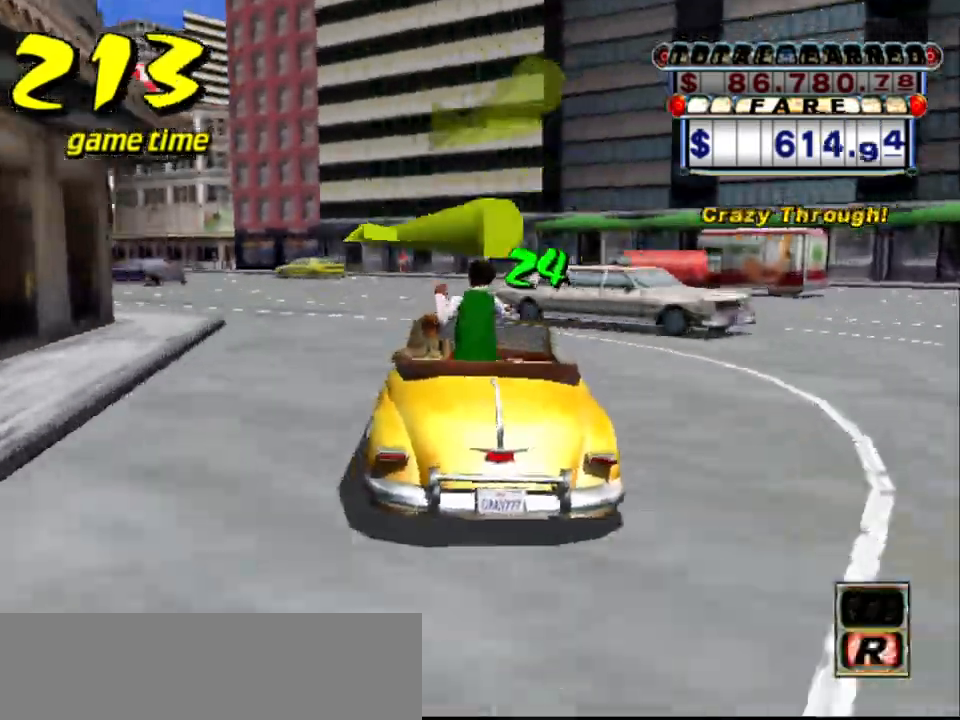
{"keys": ["right", "up"], "events": [[33, "s", "down"], [83, "up", "down"], [267, "s", "up"], [400, "left", "up"], [500, "right", "down"]]}
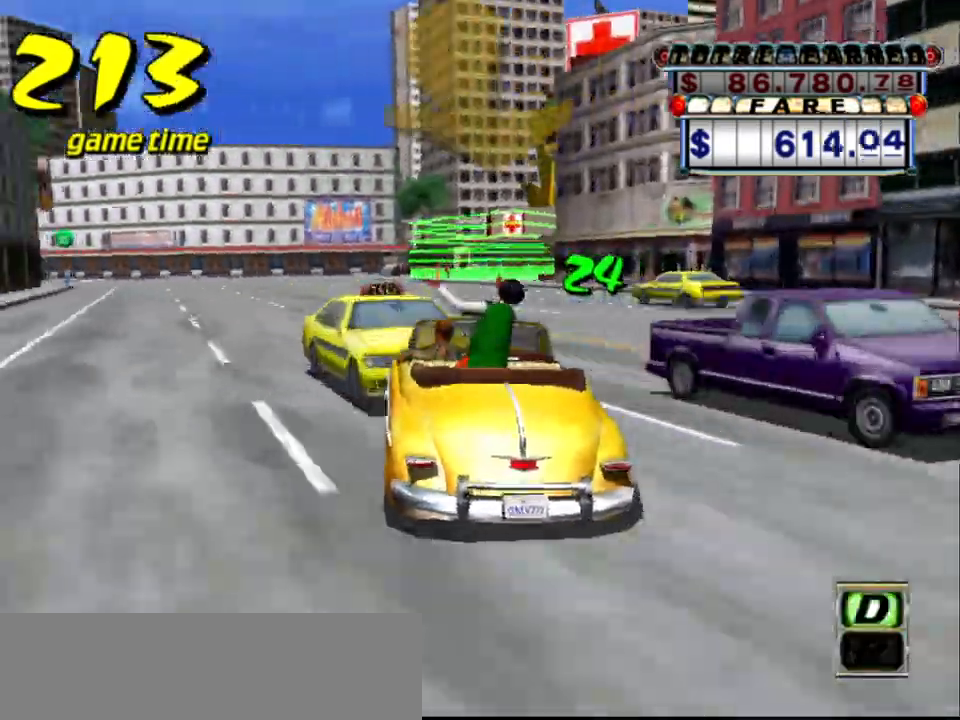
{"keys": [], "events": [[50, "right", "up"], [150, "up", "up"]]}
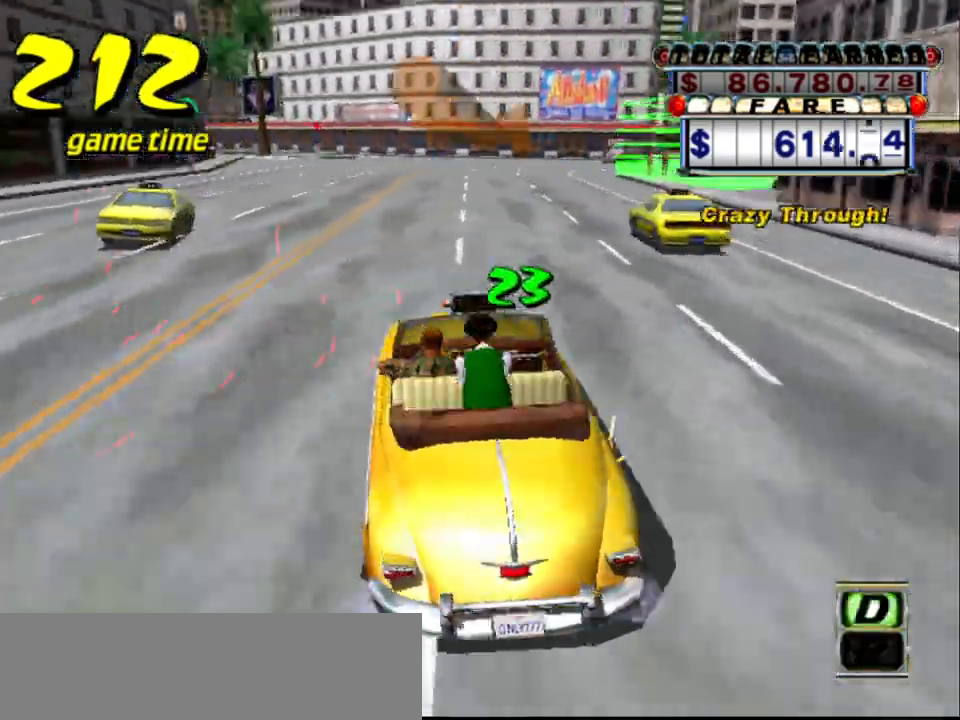
{"keys": ["a", "down"], "events": [[167, "right", "down"], [433, "a", "down"], [433, "down", "down"], [483, "right", "up"]]}
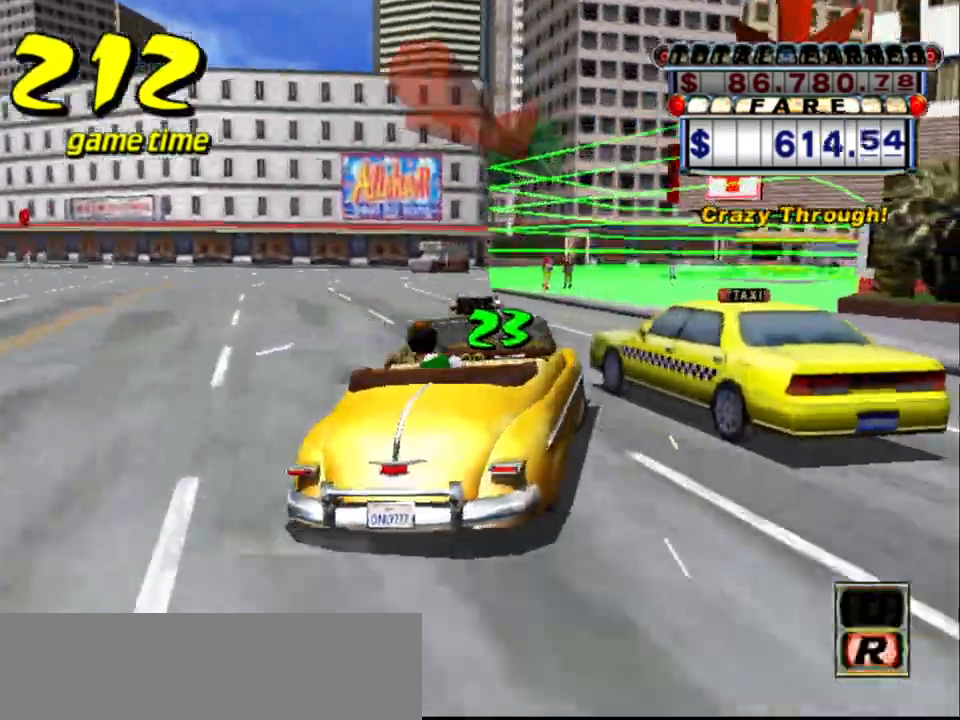
{"keys": ["a", "down", "right"], "events": [[83, "a", "up"], [117, "down", "up"], [117, "s", "down"], [167, "up", "down"], [317, "s", "up"], [317, "up", "up"], [367, "right", "down"], [417, "a", "down"], [467, "down", "down"]]}
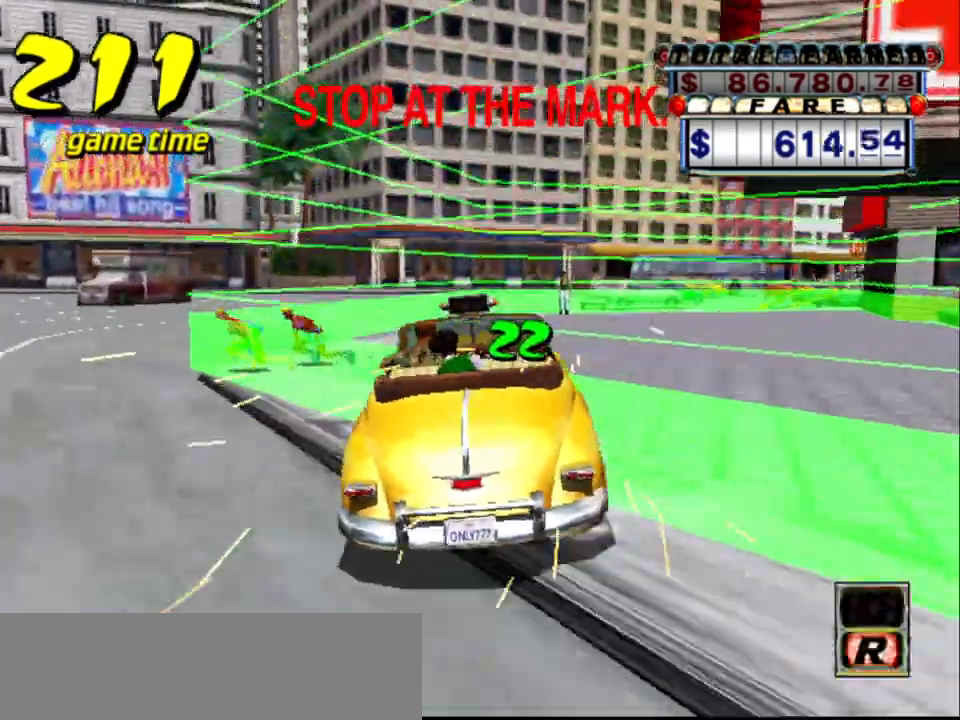
{"keys": ["a", "down"], "events": [[383, "right", "up"]]}
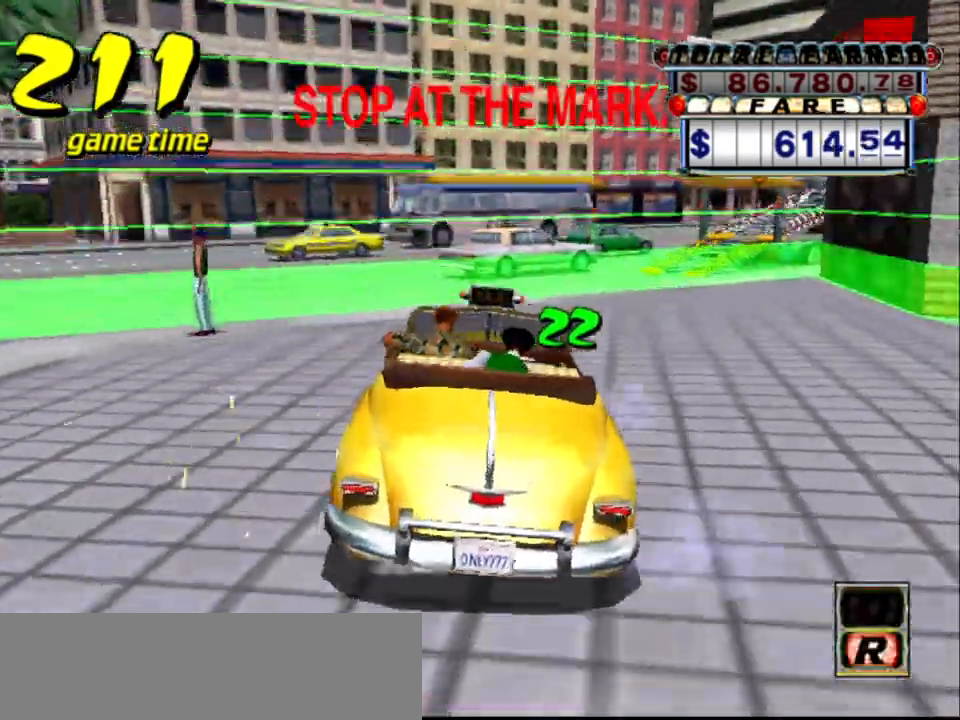
{"keys": ["a", "down"], "events": [[167, "right", "down"], [433, "right", "up"]]}
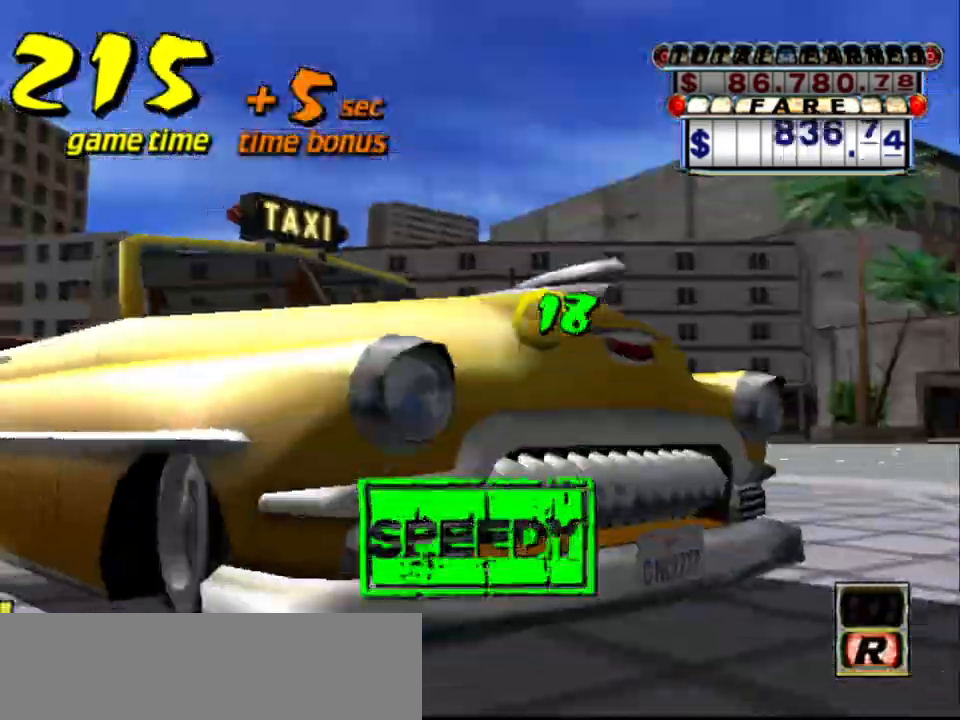
{"keys": [], "events": [[83, "a", "up"], [167, "down", "up"]]}
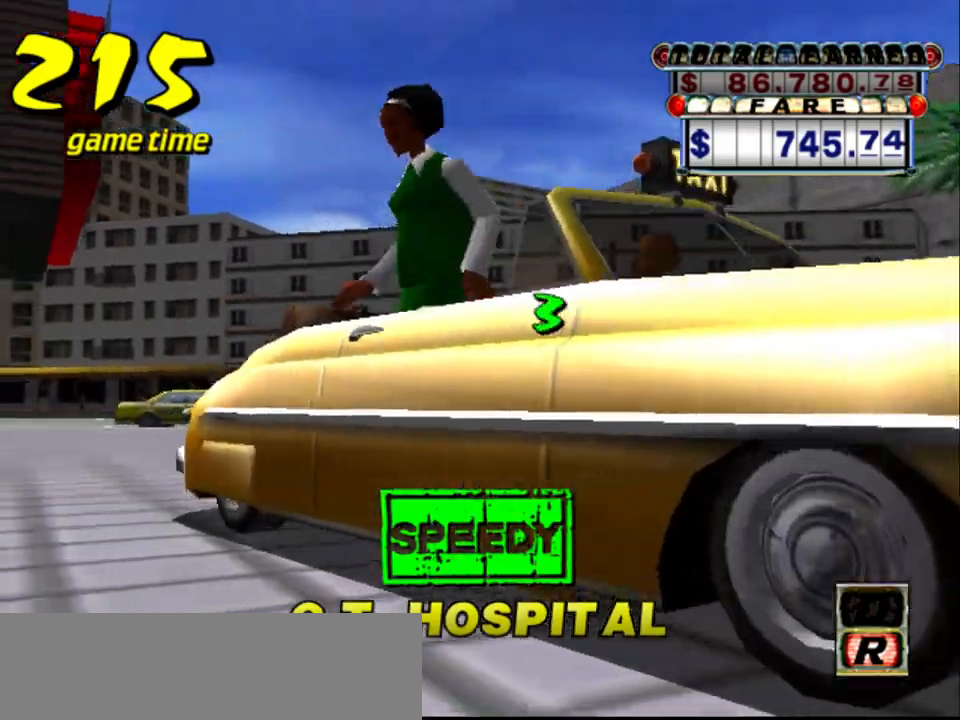
{"keys": [], "events": []}
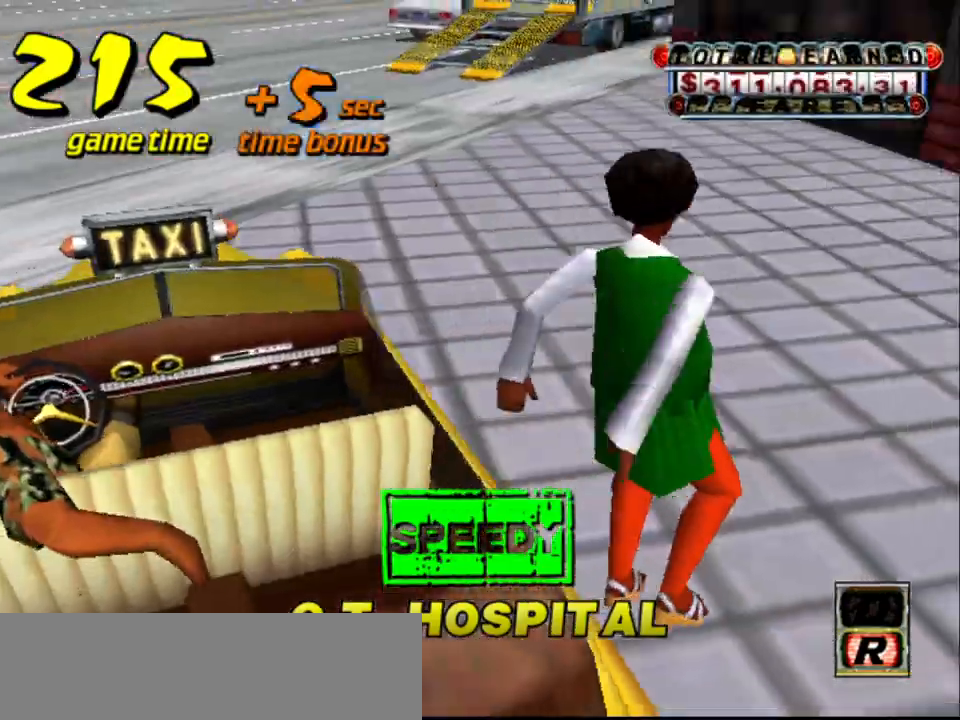
{"keys": [], "events": []}
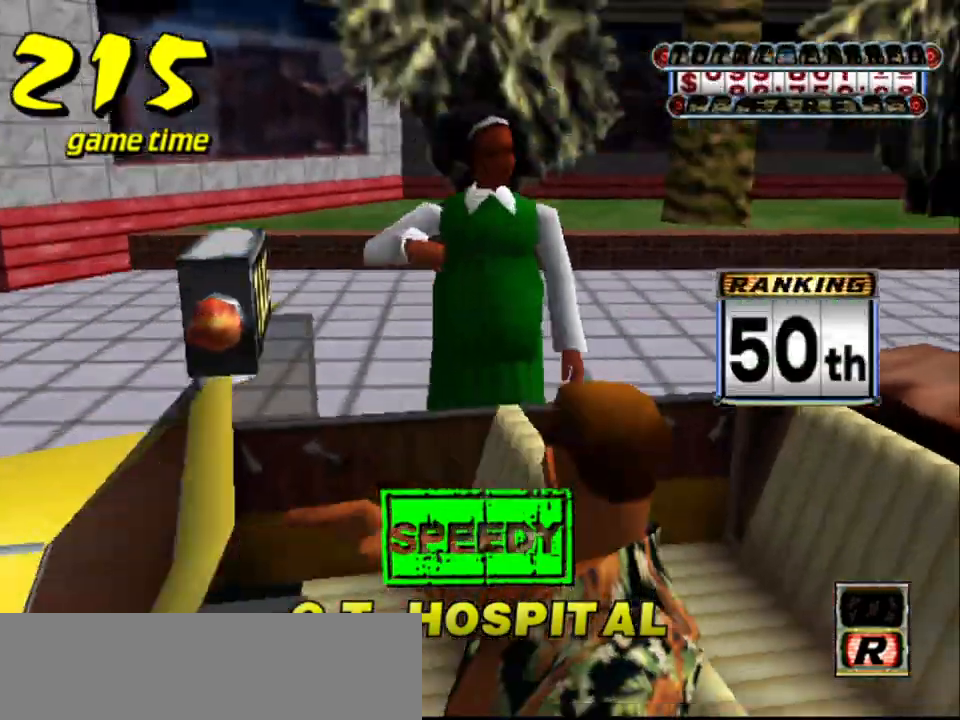
{"keys": [], "events": []}
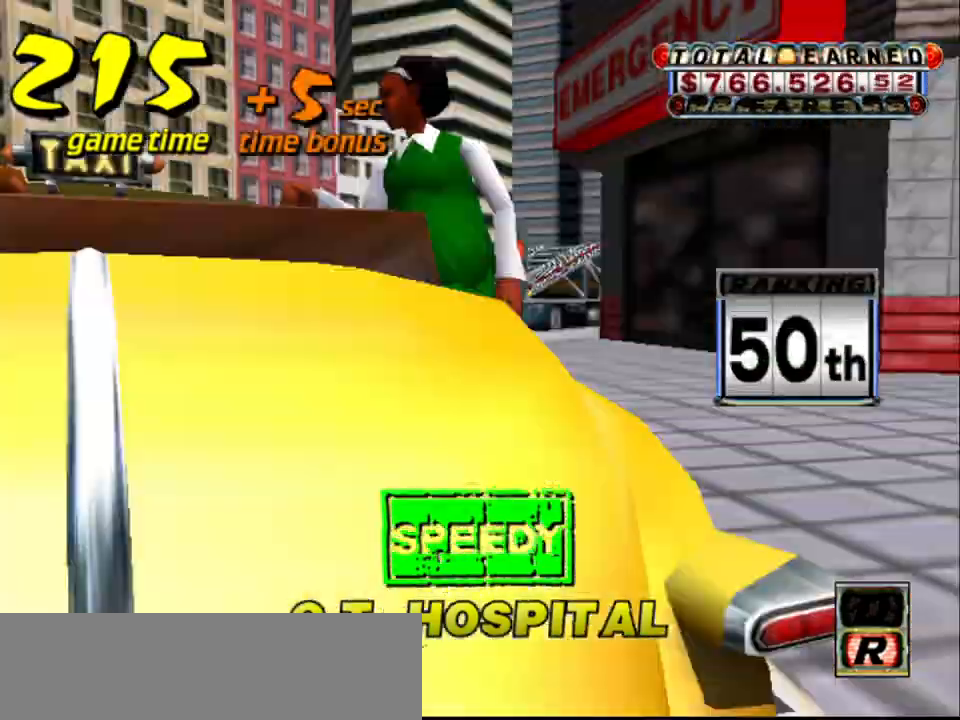
{"keys": ["up"], "events": [[233, "s", "down"], [283, "up", "down"], [383, "s", "up"]]}
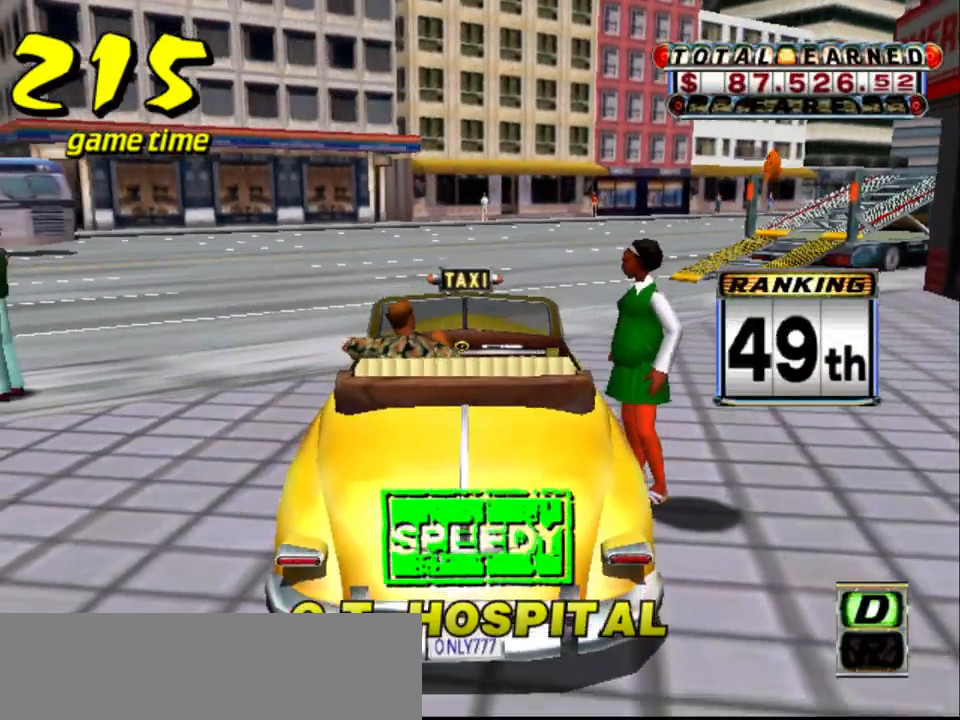
{"keys": ["up"], "events": []}